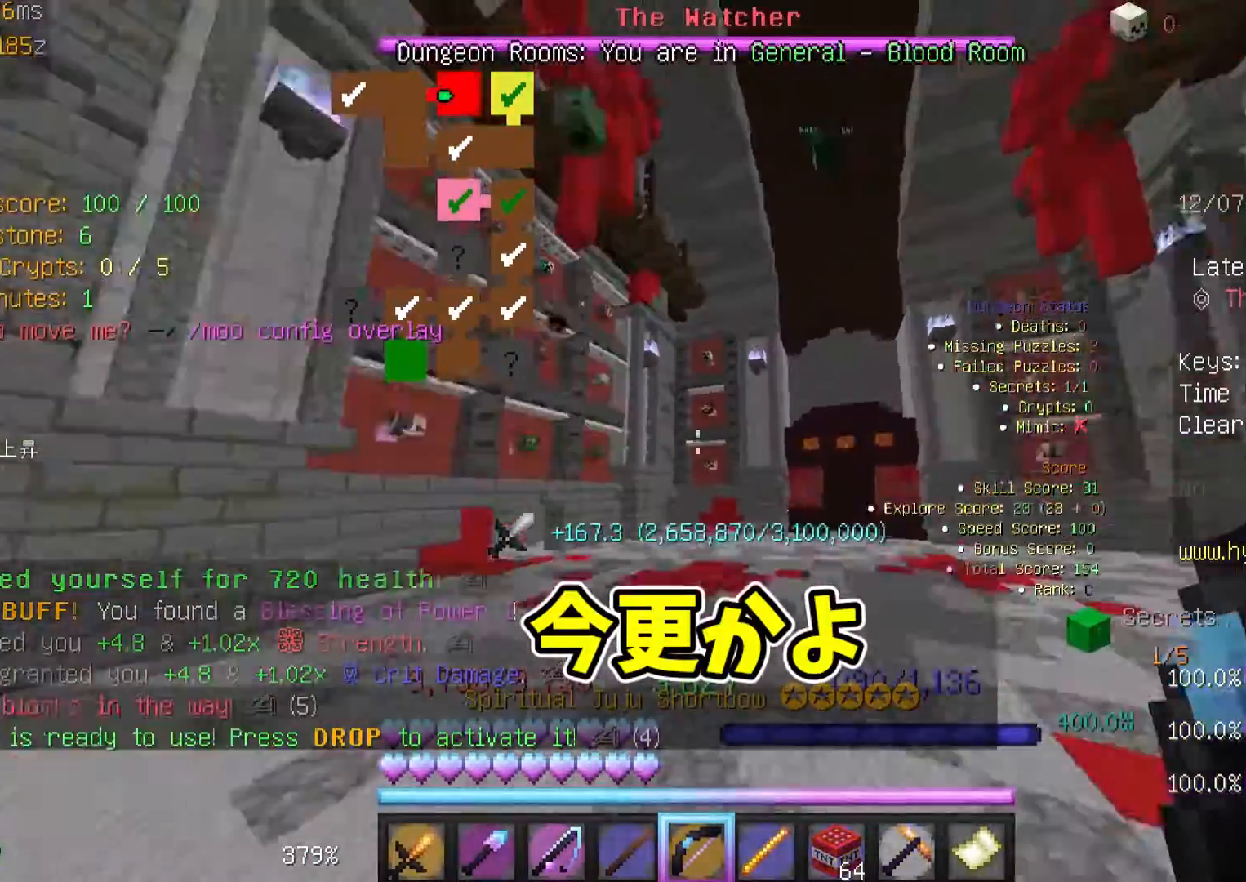
Gameplay with keyboard; each line is a JSON object with the keys held at the frame after it. "events" lists presses ("down") and releases ("up") of "a", "l", "s" and "w" between this image and that frame as [ms after this image, input, new state], when the widget could be followed in between. No other keys are recorded. Mouse input is not recorded.
{"keys": [], "events": [[83, "w", "up"]]}
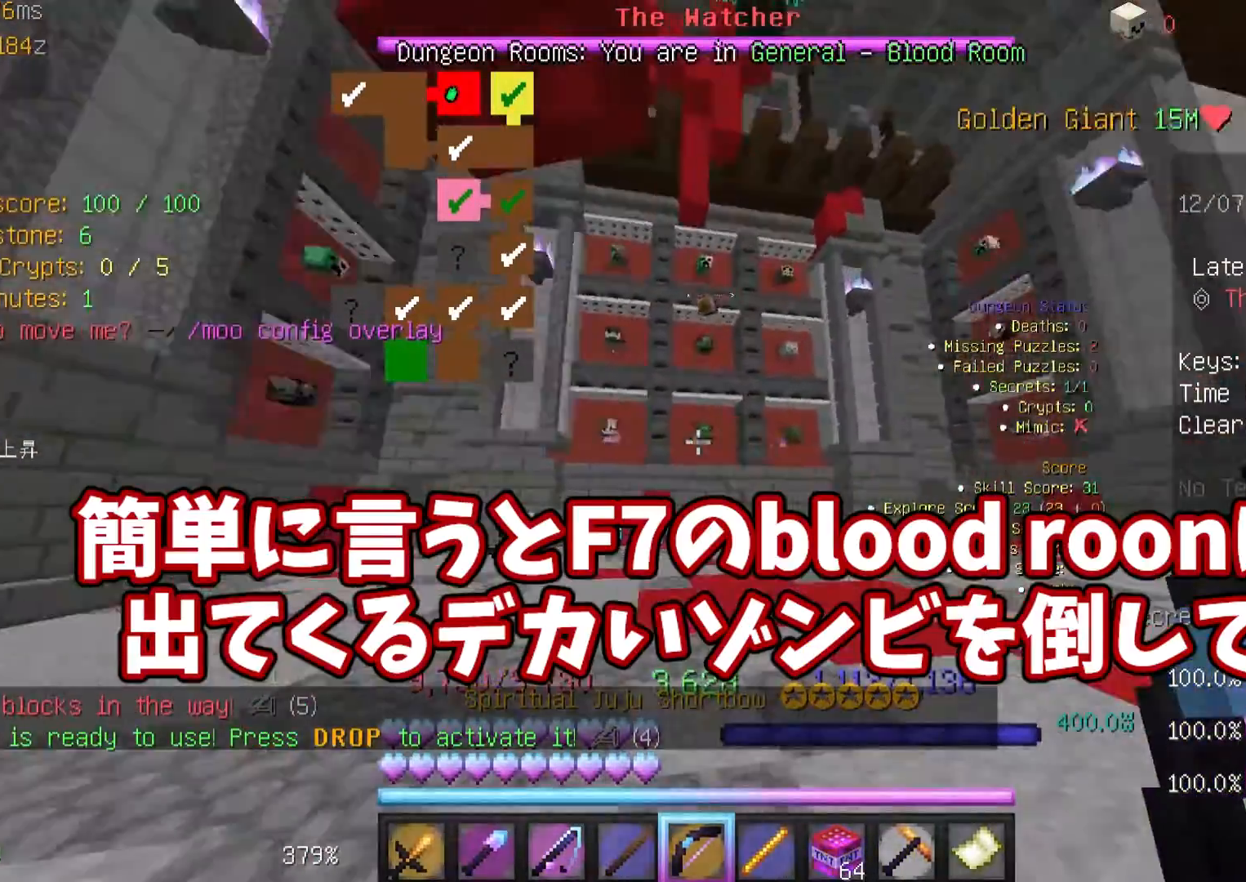
{"keys": ["s"], "events": [[83, "s", "down"]]}
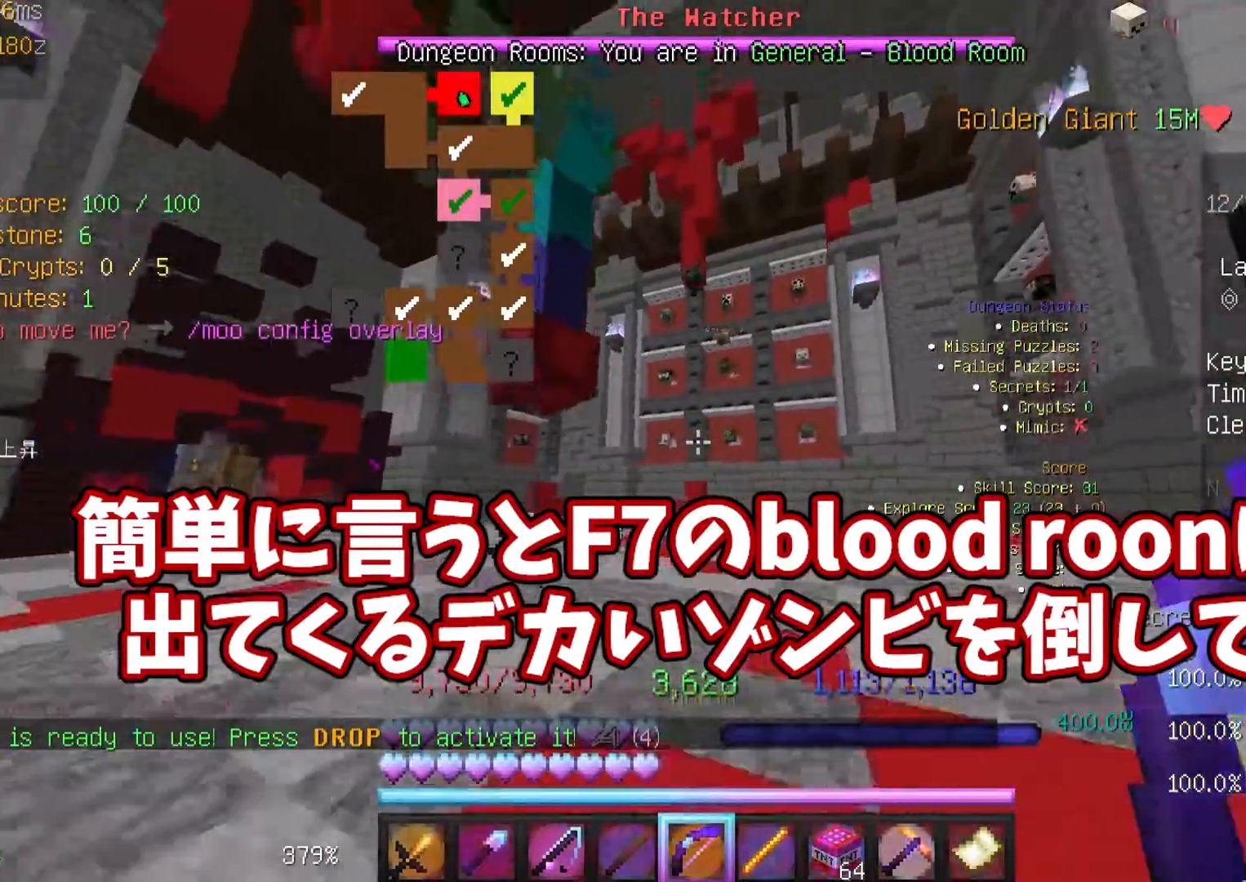
{"keys": ["w"], "events": [[17, "a", "down"], [83, "s", "up"], [283, "a", "up"], [283, "w", "down"]]}
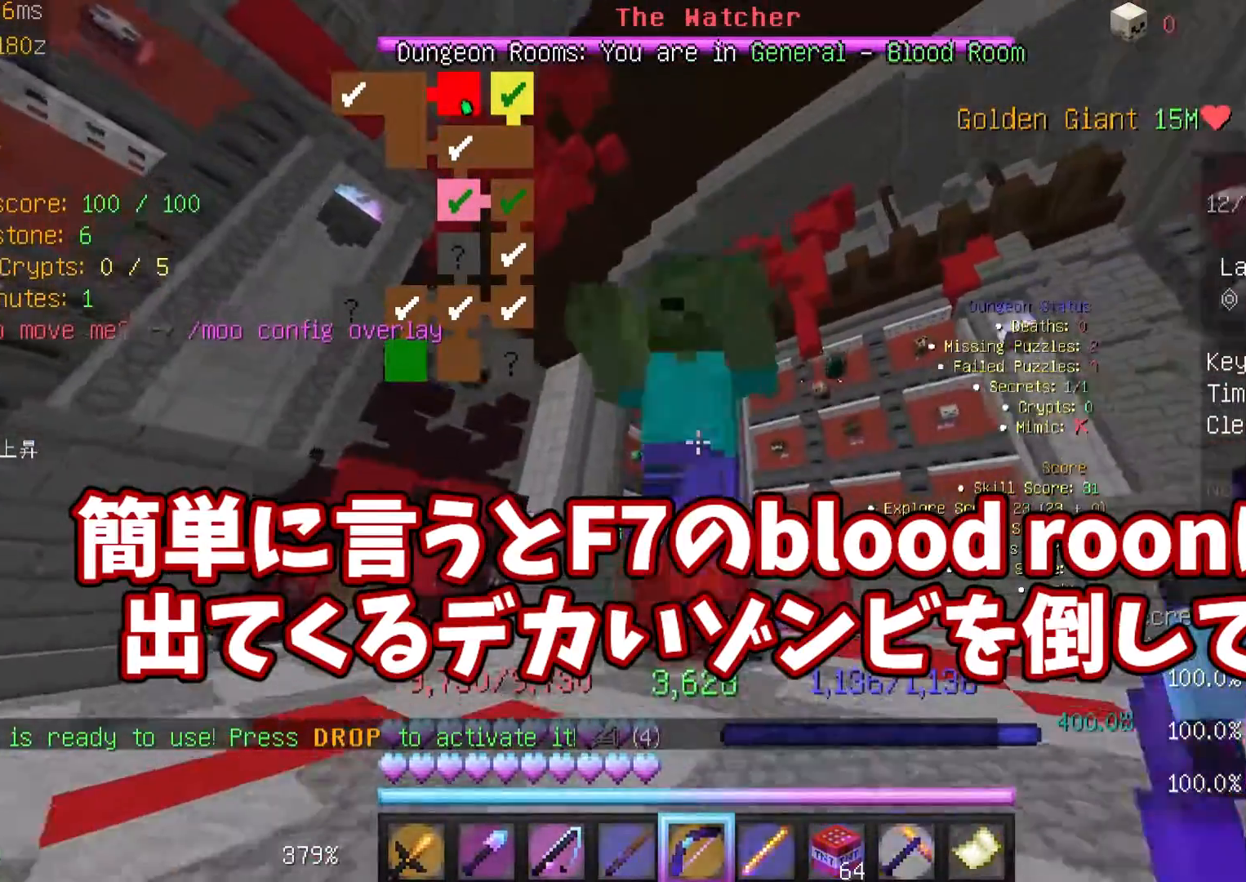
{"keys": [], "events": [[17, "w", "up"], [83, "l", "down"], [183, "l", "up"], [217, "s", "down"], [317, "l", "down"], [383, "l", "up"], [417, "s", "up"]]}
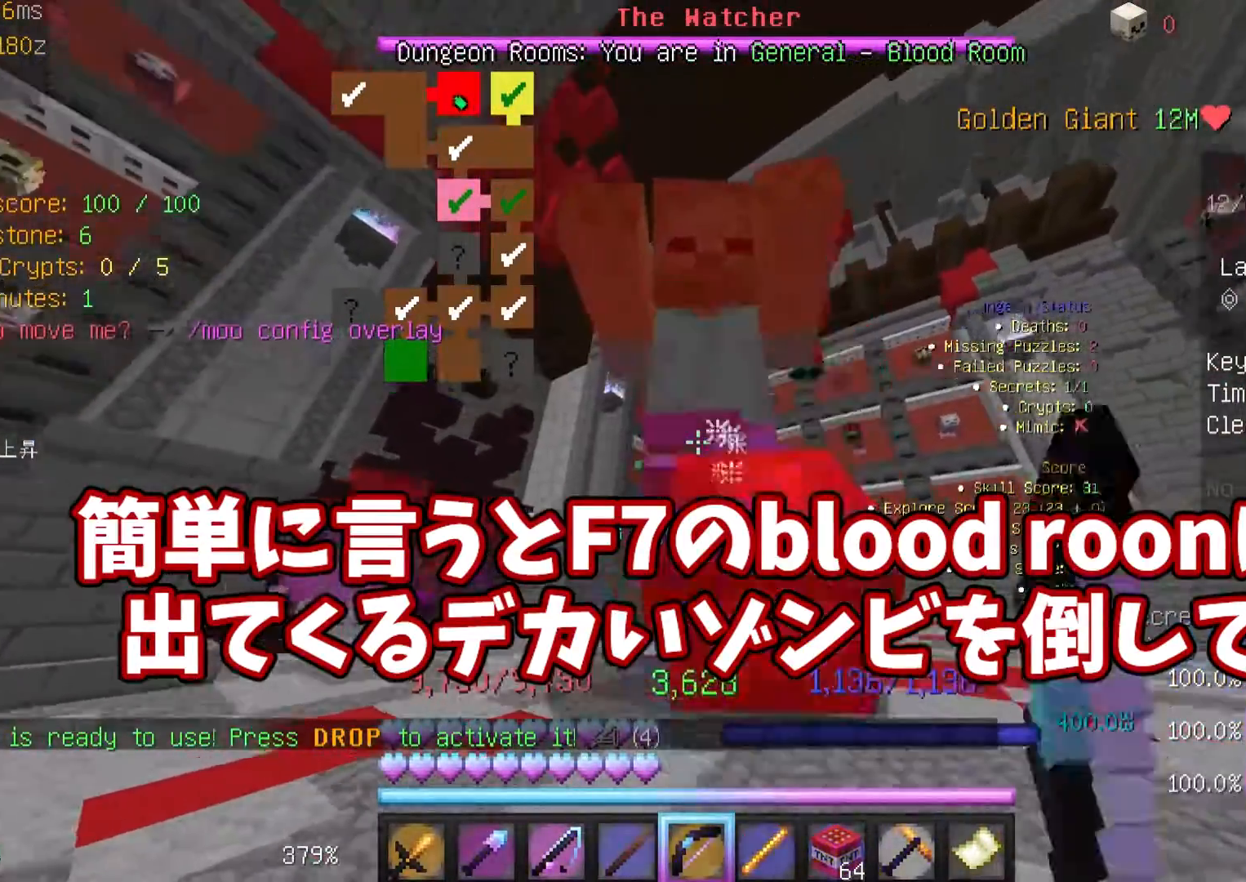
{"keys": ["a", "s"], "events": [[117, "a", "down"], [117, "l", "down"], [317, "s", "down"], [383, "l", "up"]]}
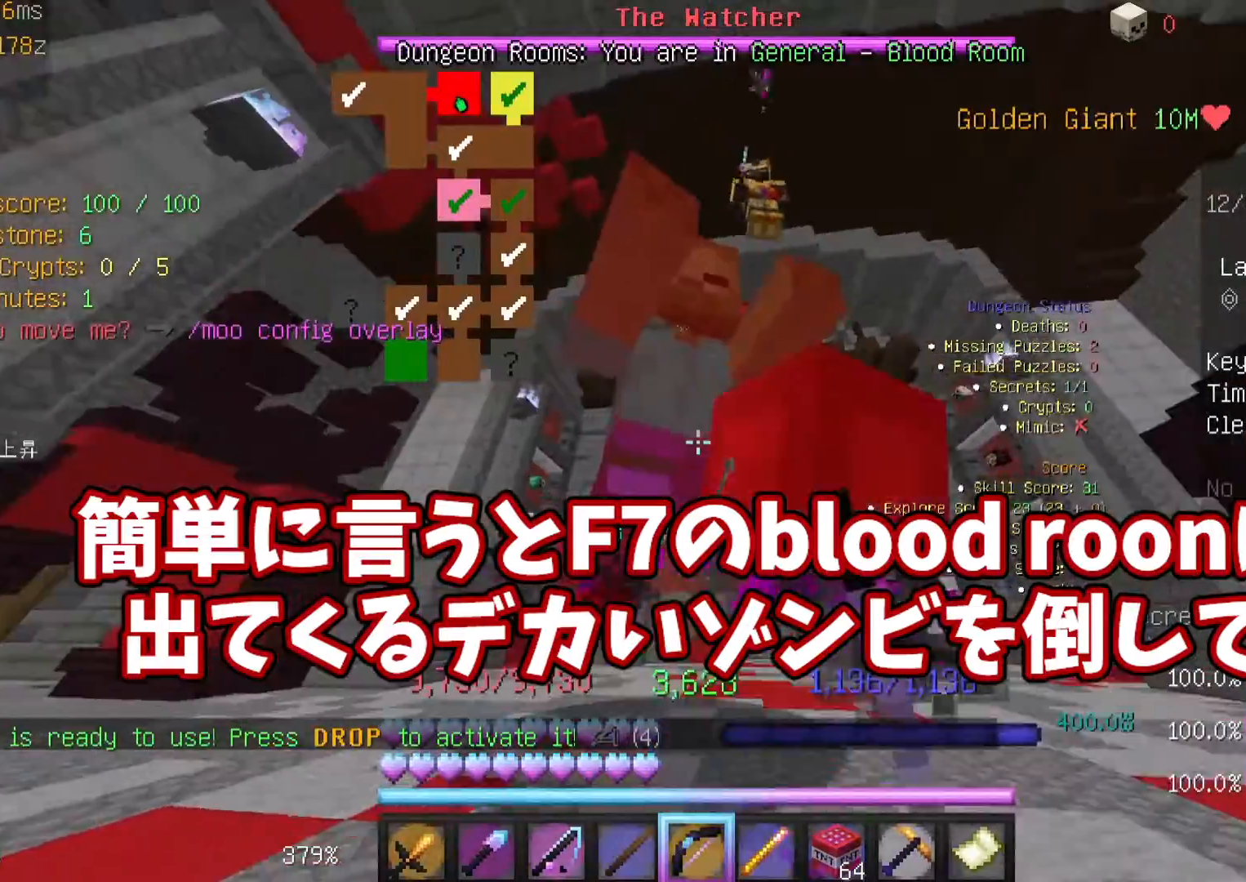
{"keys": ["a"]}
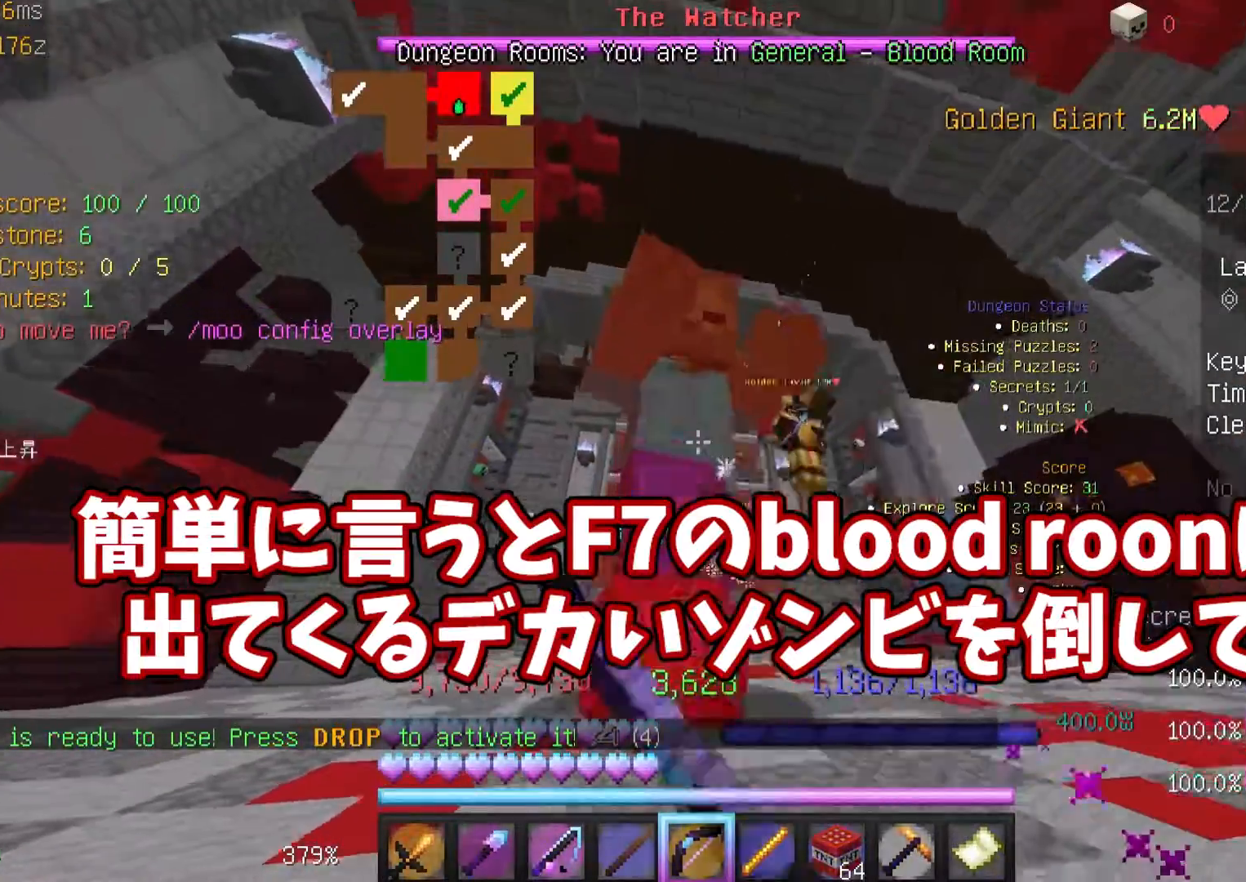
{"keys": ["a"], "events": [[217, "w", "down"], [417, "w", "up"]]}
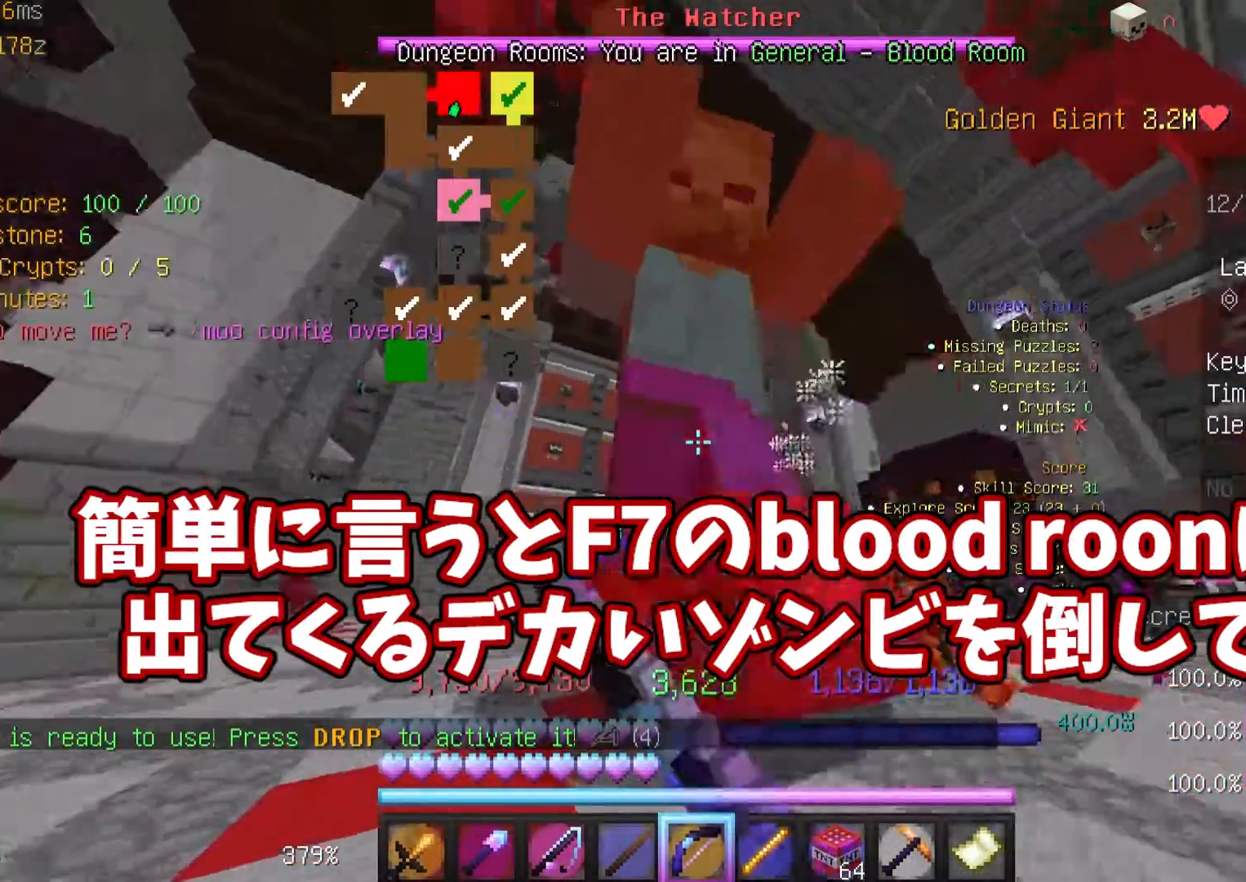
{"keys": ["a"]}
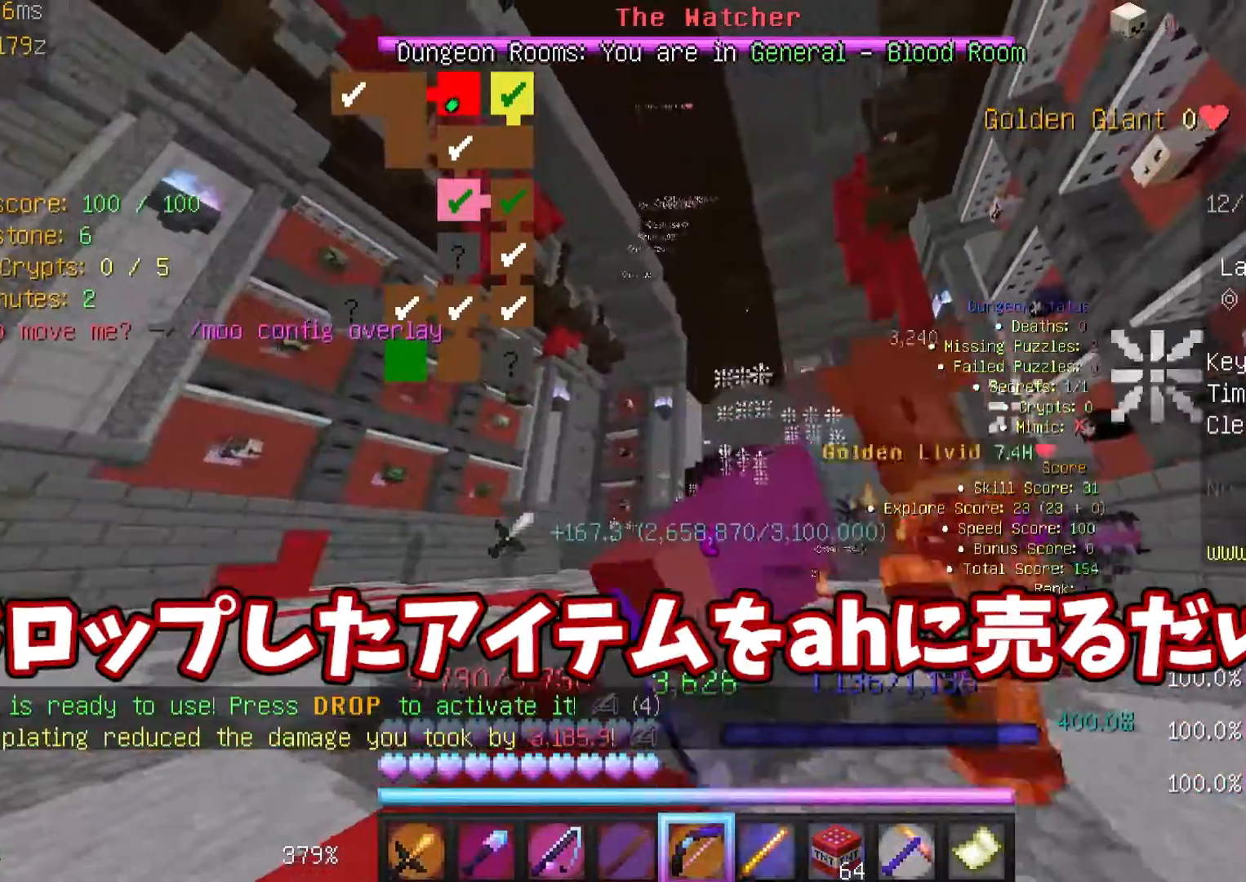
{"keys": ["a", "w"], "events": [[117, "w", "down"], [317, "a", "up"], [417, "a", "down"]]}
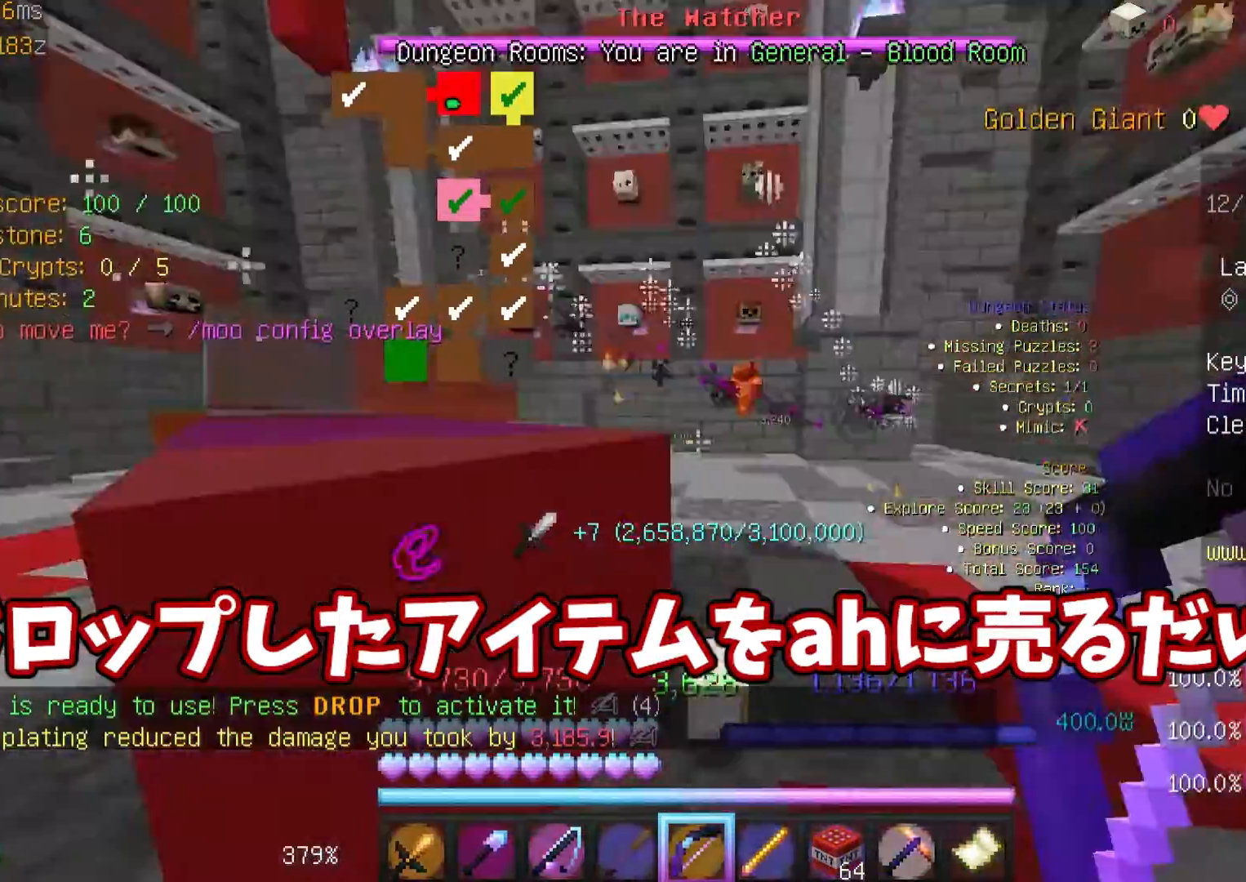
{"keys": ["s"], "events": [[17, "w", "up"], [117, "a", "up"], [417, "s", "down"]]}
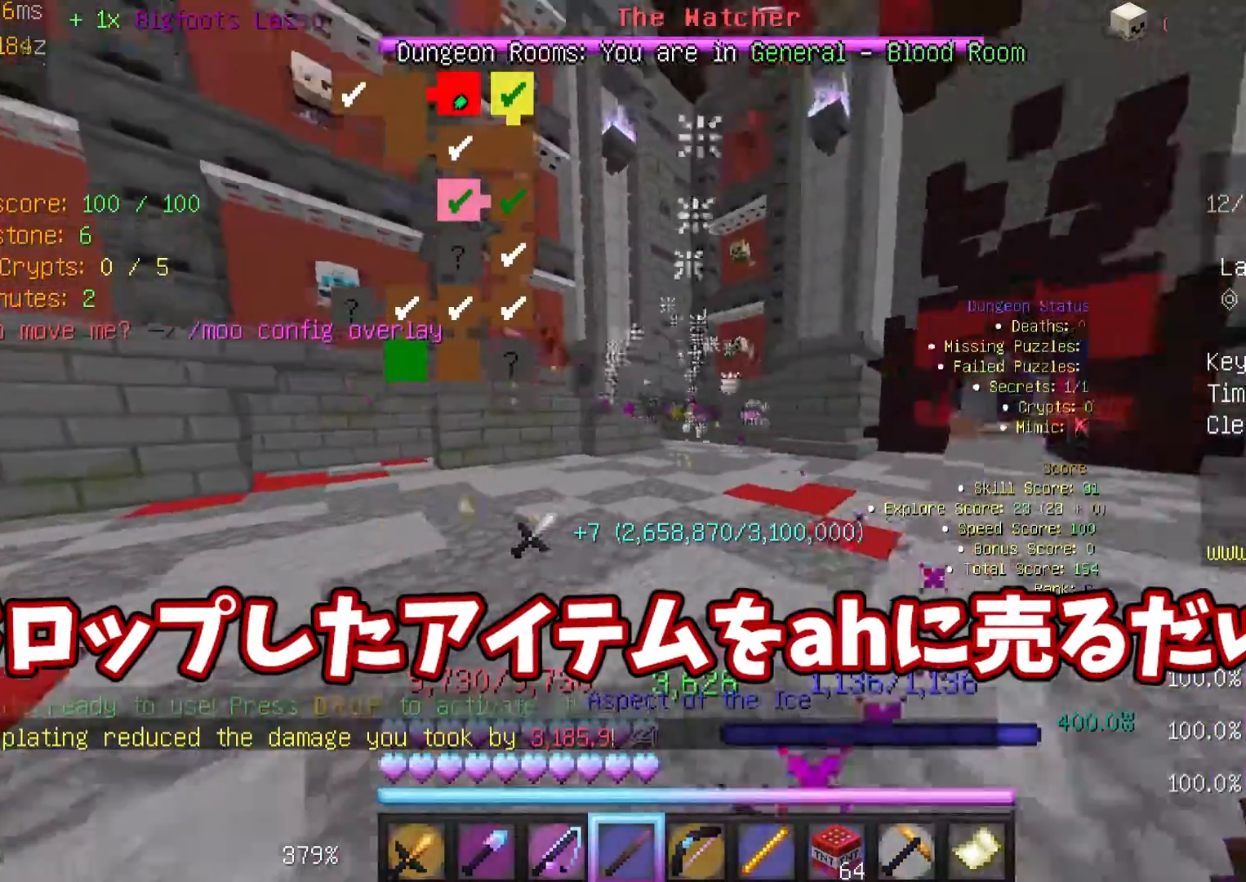
{"keys": [], "events": [[483, "s", "up"]]}
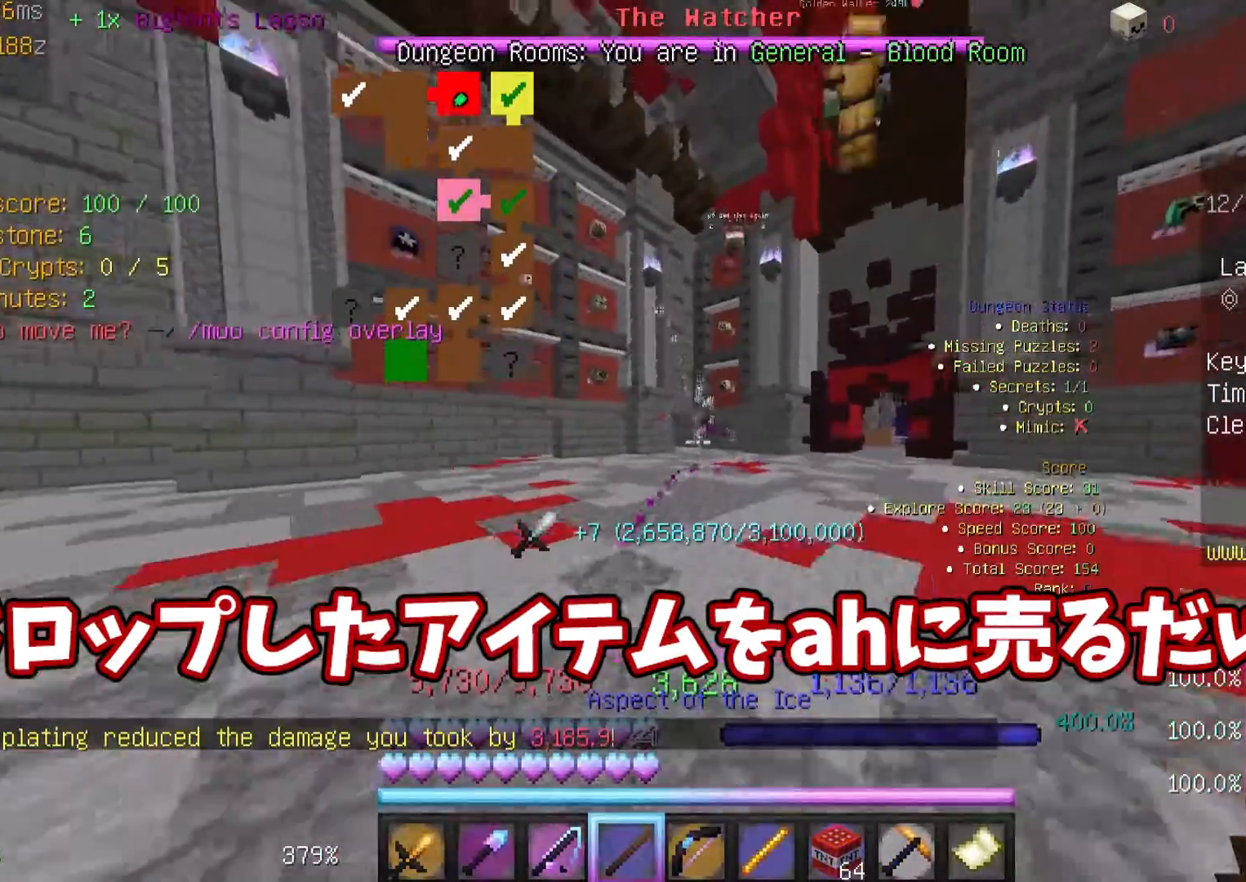
{"keys": ["a", "w"], "events": [[383, "w", "down"], [417, "a", "down"]]}
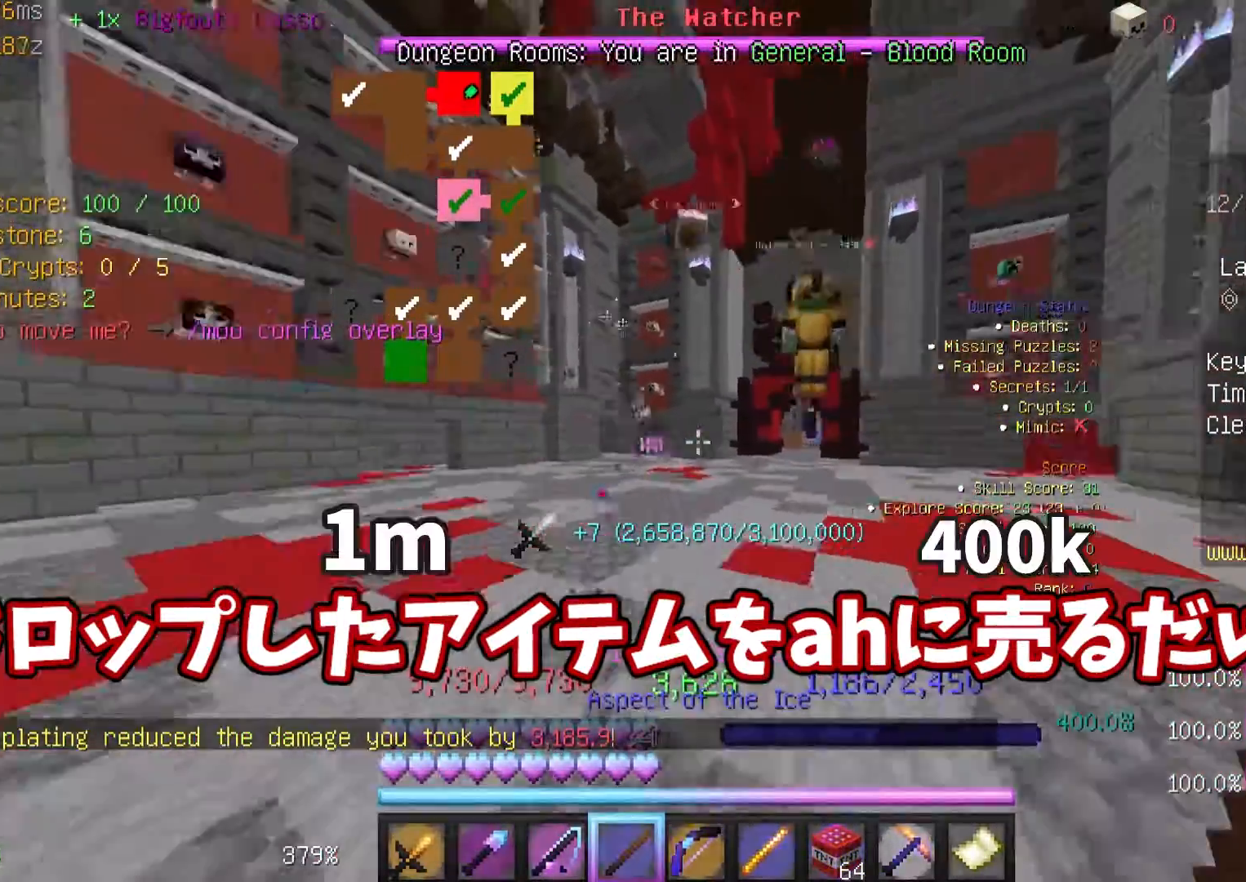
{"keys": ["w"], "events": [[417, "a", "up"]]}
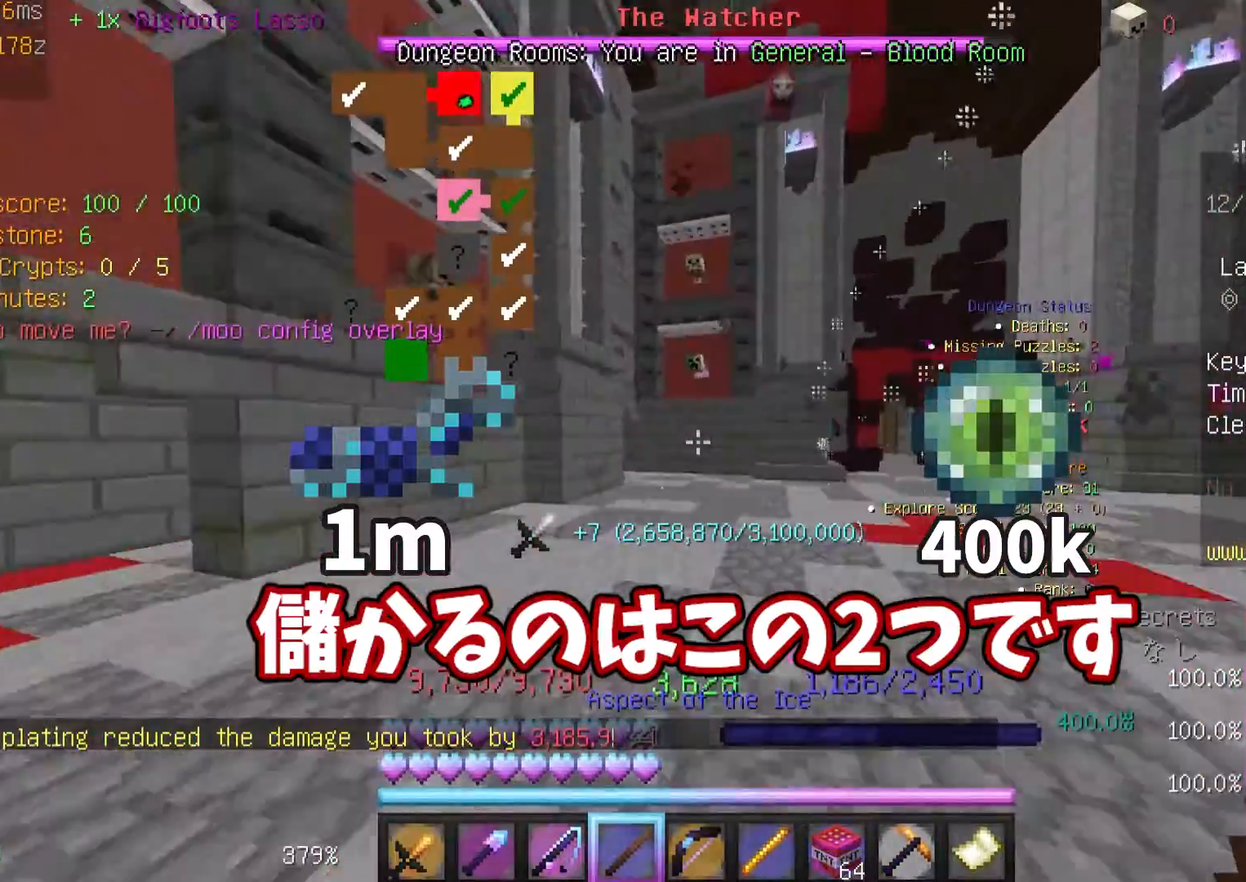
{"keys": ["a"], "events": [[183, "a", "down"], [217, "w", "up"]]}
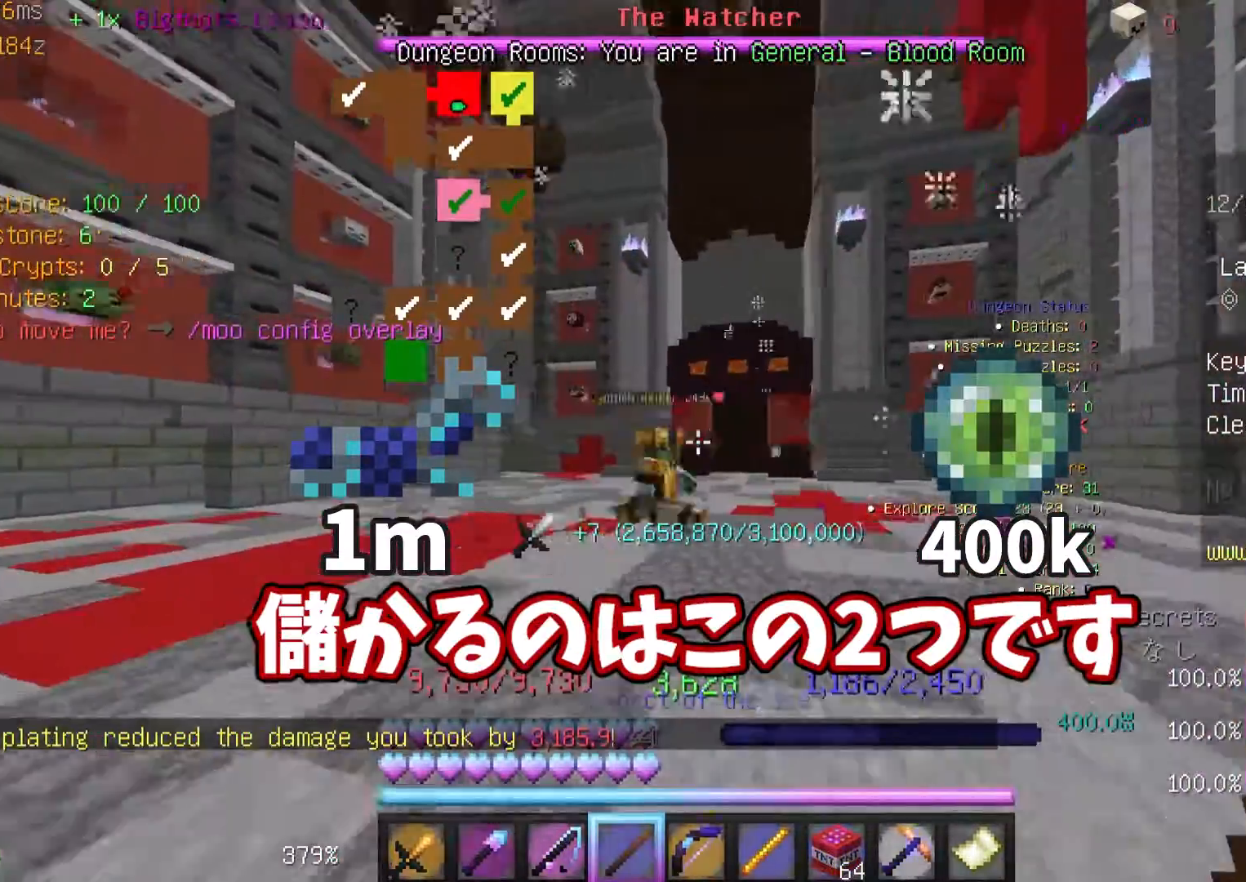
{"keys": []}
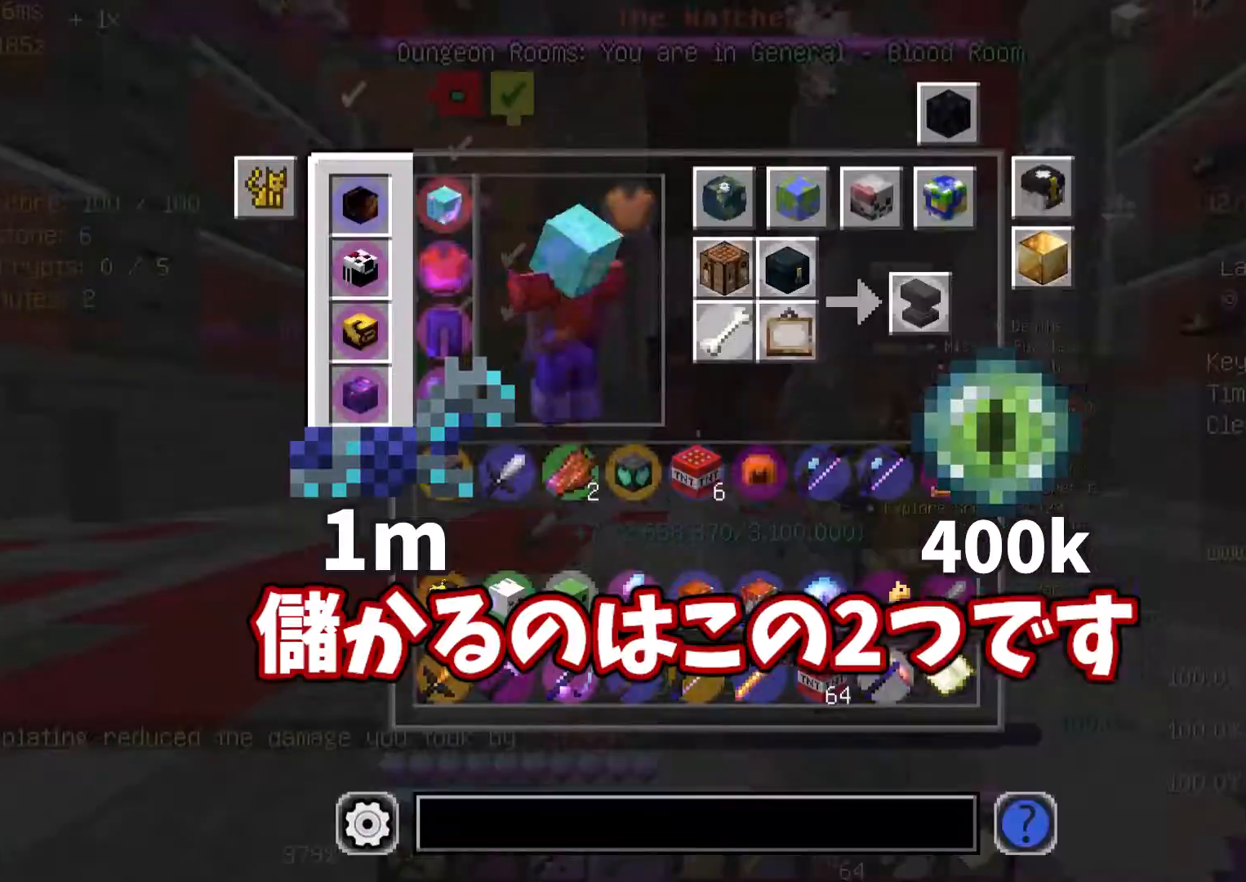
{"keys": [], "events": [[183, "a", "down"], [383, "s", "down"], [417, "a", "up"], [483, "s", "up"]]}
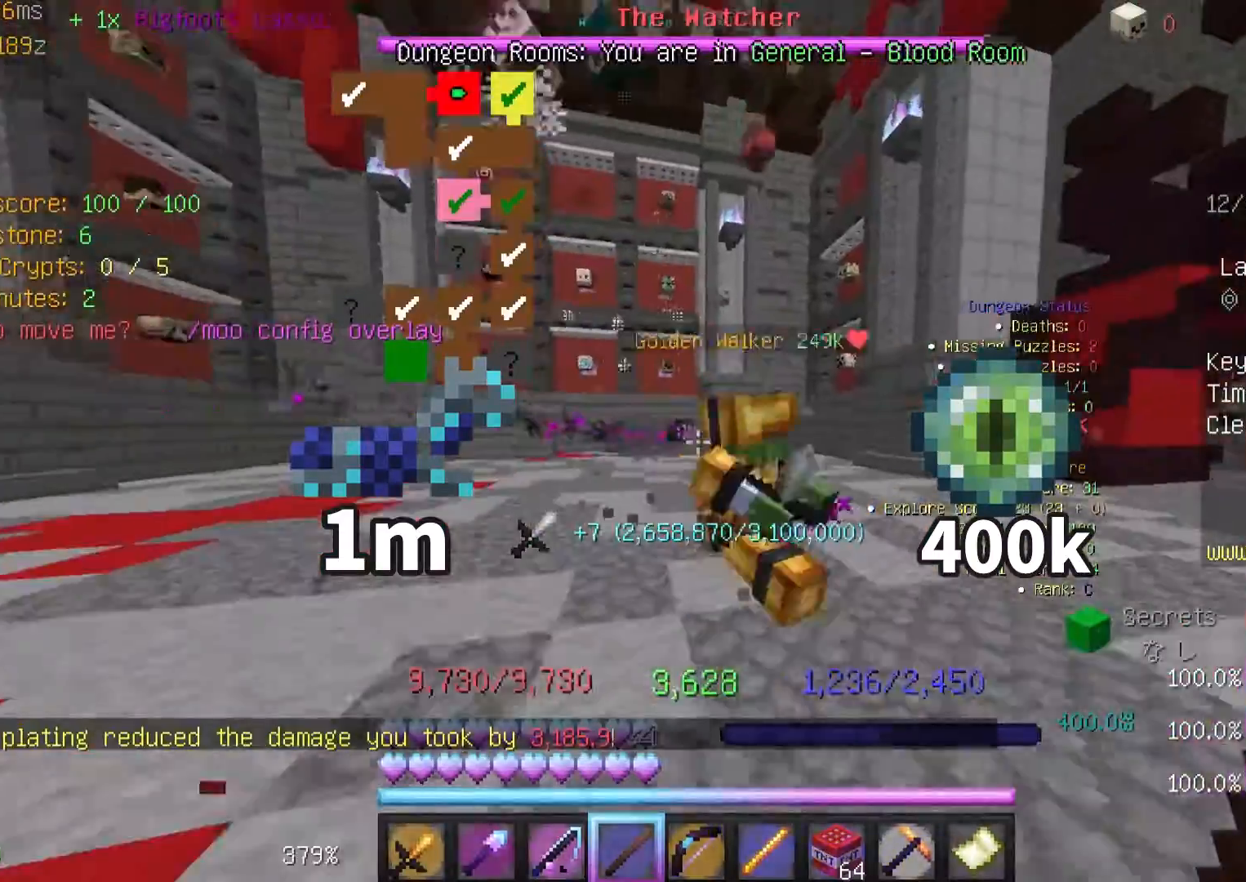
{"keys": ["w"], "events": [[150, "w", "down"]]}
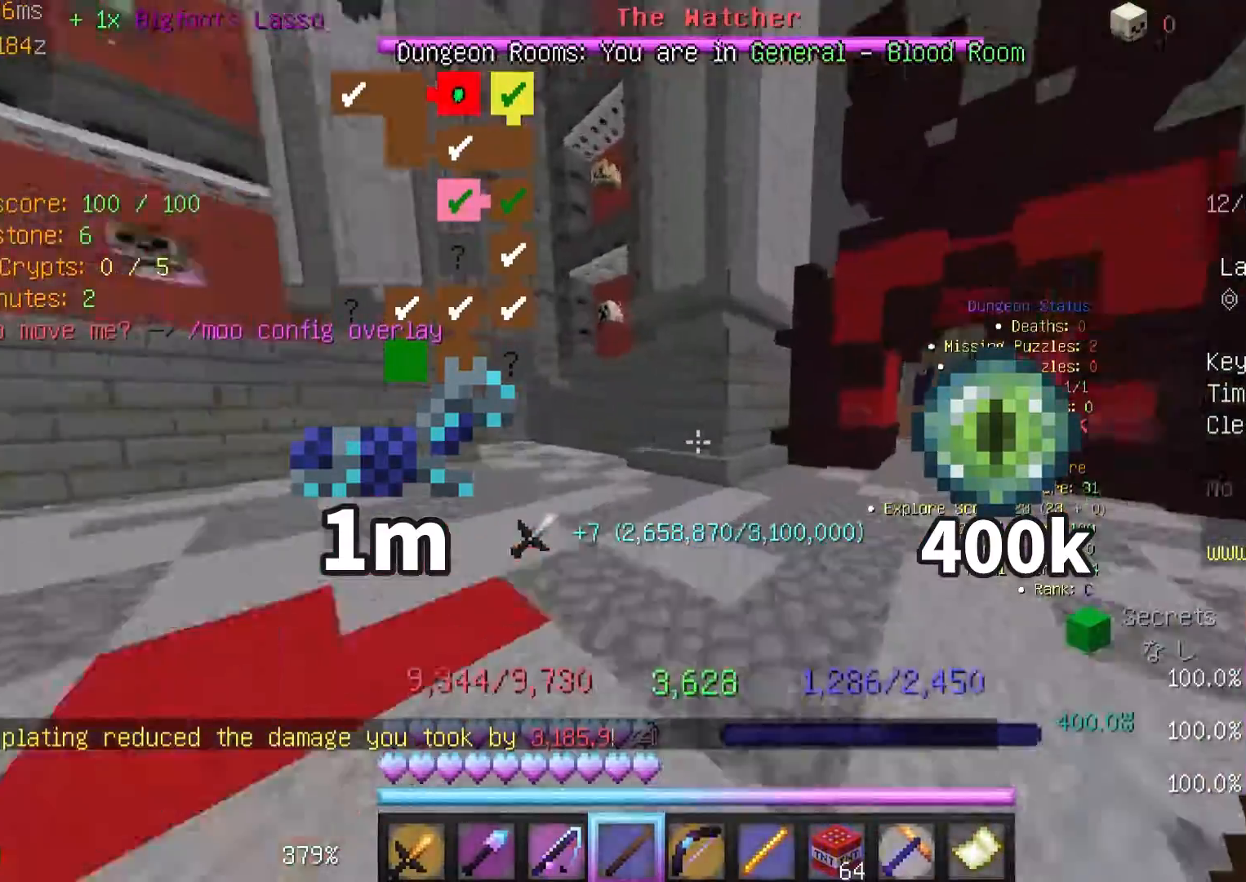
{"keys": [], "events": [[350, "w", "up"]]}
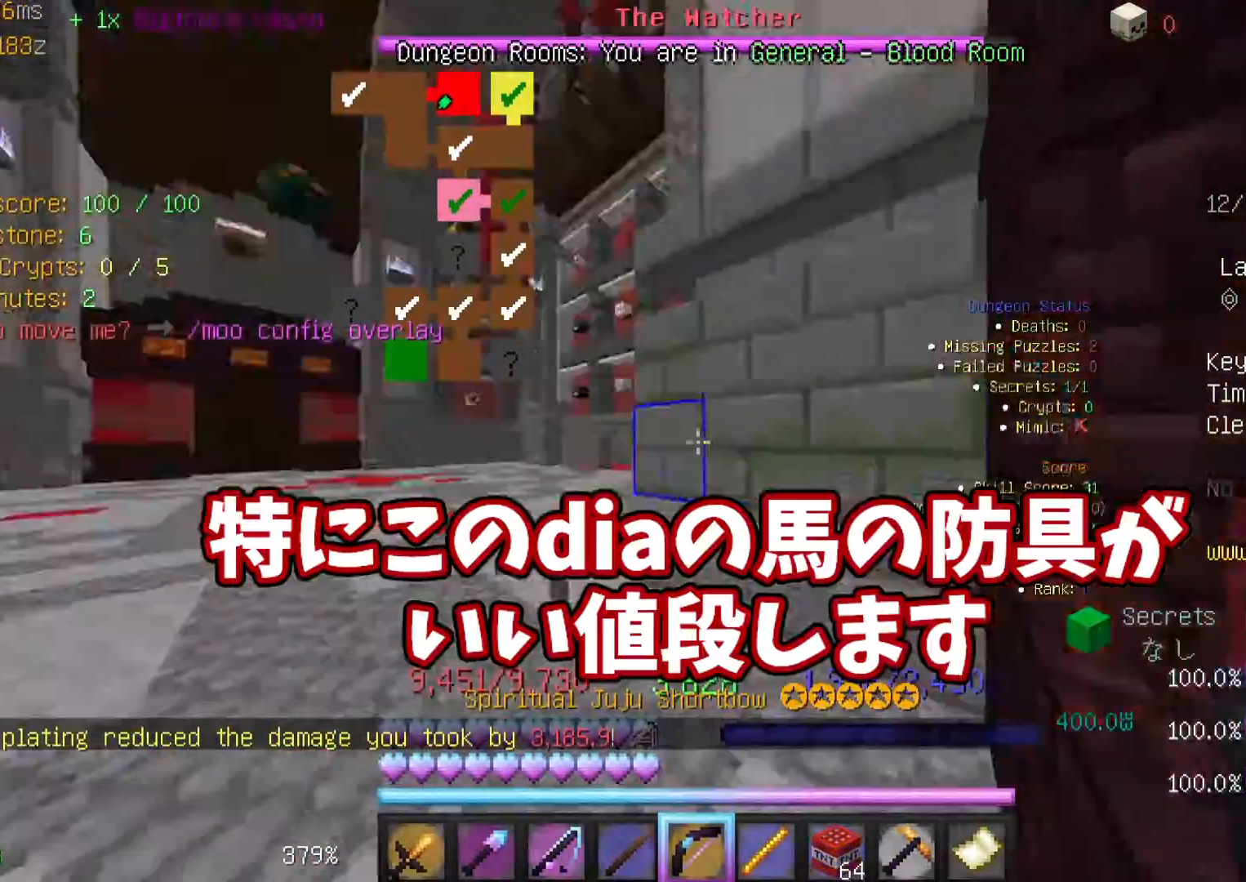
{"keys": ["w"], "events": [[17, "a", "down"], [183, "a", "up"], [183, "w", "down"]]}